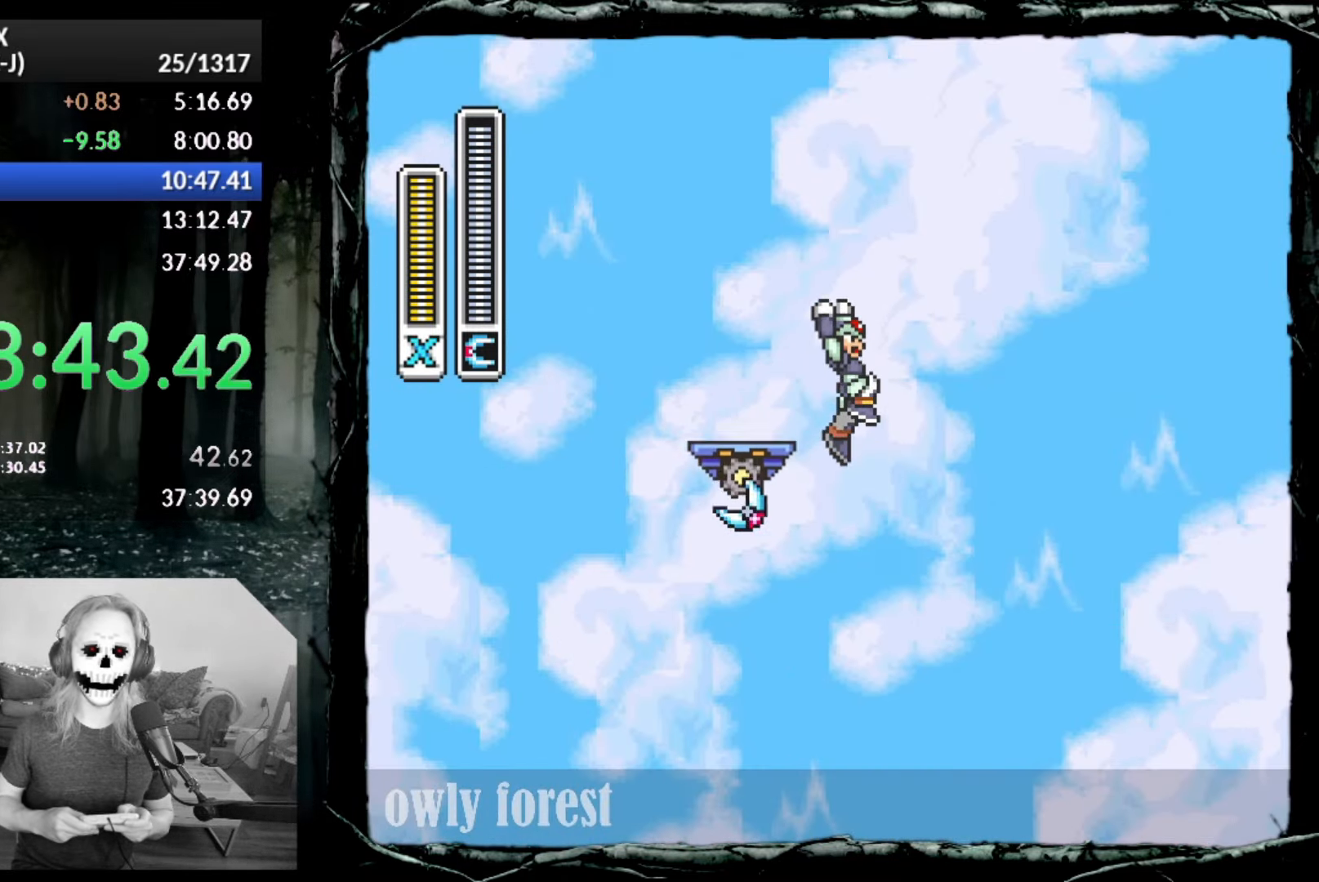
Gameplay with a controller (PlayStation layout); each line is a JSON object with the inputs held at the frame after it. "button_events" lists button changes between this image and that frame as [ms after this image, input, new state], when the widget could be followed in between (sticks are given only as held states). Not read: L3 R3 left_stick right_stick.
{"buttons": ["CROSS", "CIRCLE", "DPAD_RIGHT"], "button_events": [[17, "DPAD_UP", "up"], [133, "CIRCLE", "up"], [200, "CIRCLE", "down"], [233, "DPAD_UP", "down"], [417, "DPAD_UP", "up"]]}
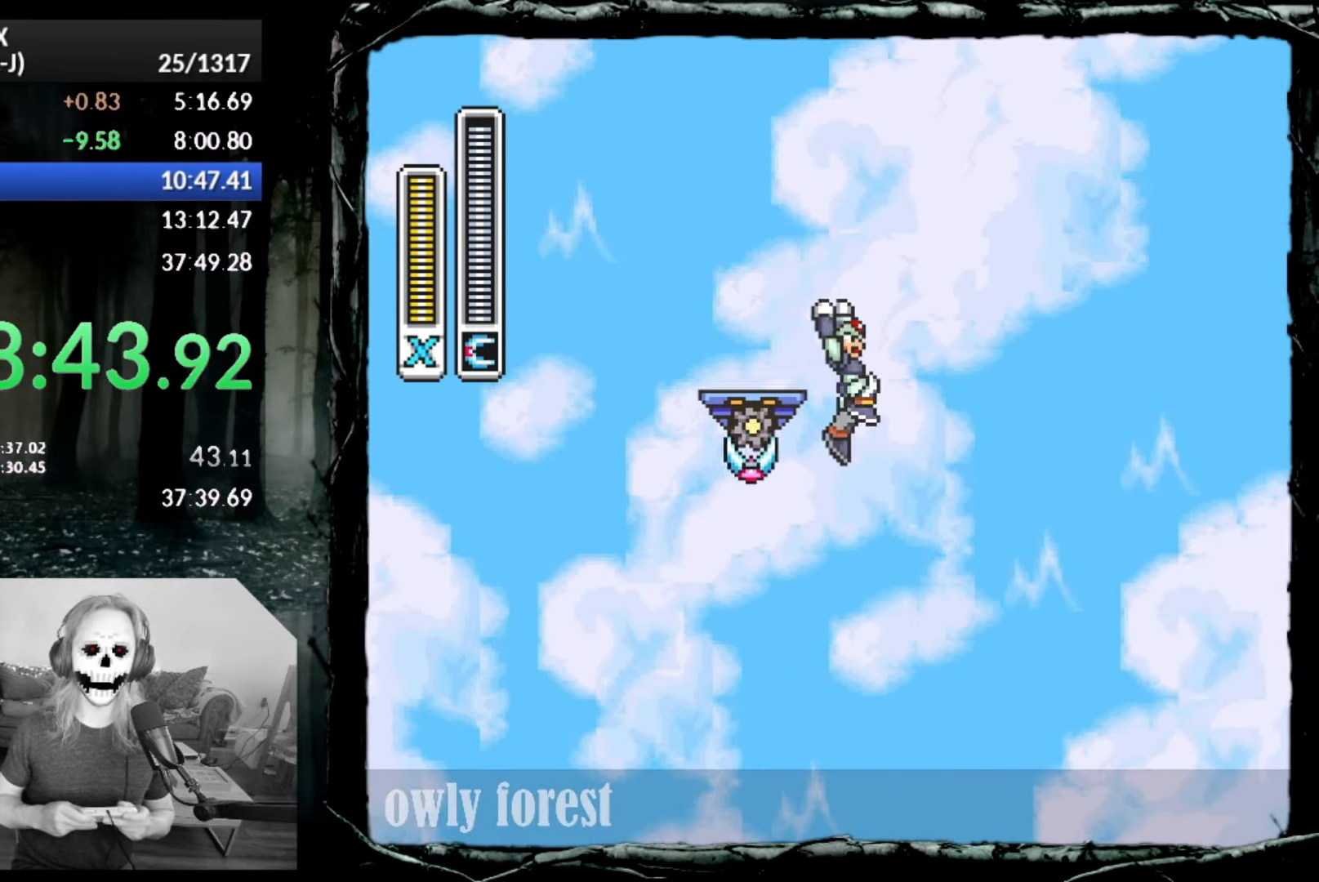
{"buttons": ["CROSS", "CIRCLE", "DPAD_RIGHT"], "button_events": [[133, "DPAD_UP", "down"], [267, "DPAD_UP", "up"], [383, "CIRCLE", "up"], [383, "CROSS", "up"], [450, "CIRCLE", "down"], [450, "CROSS", "down"]]}
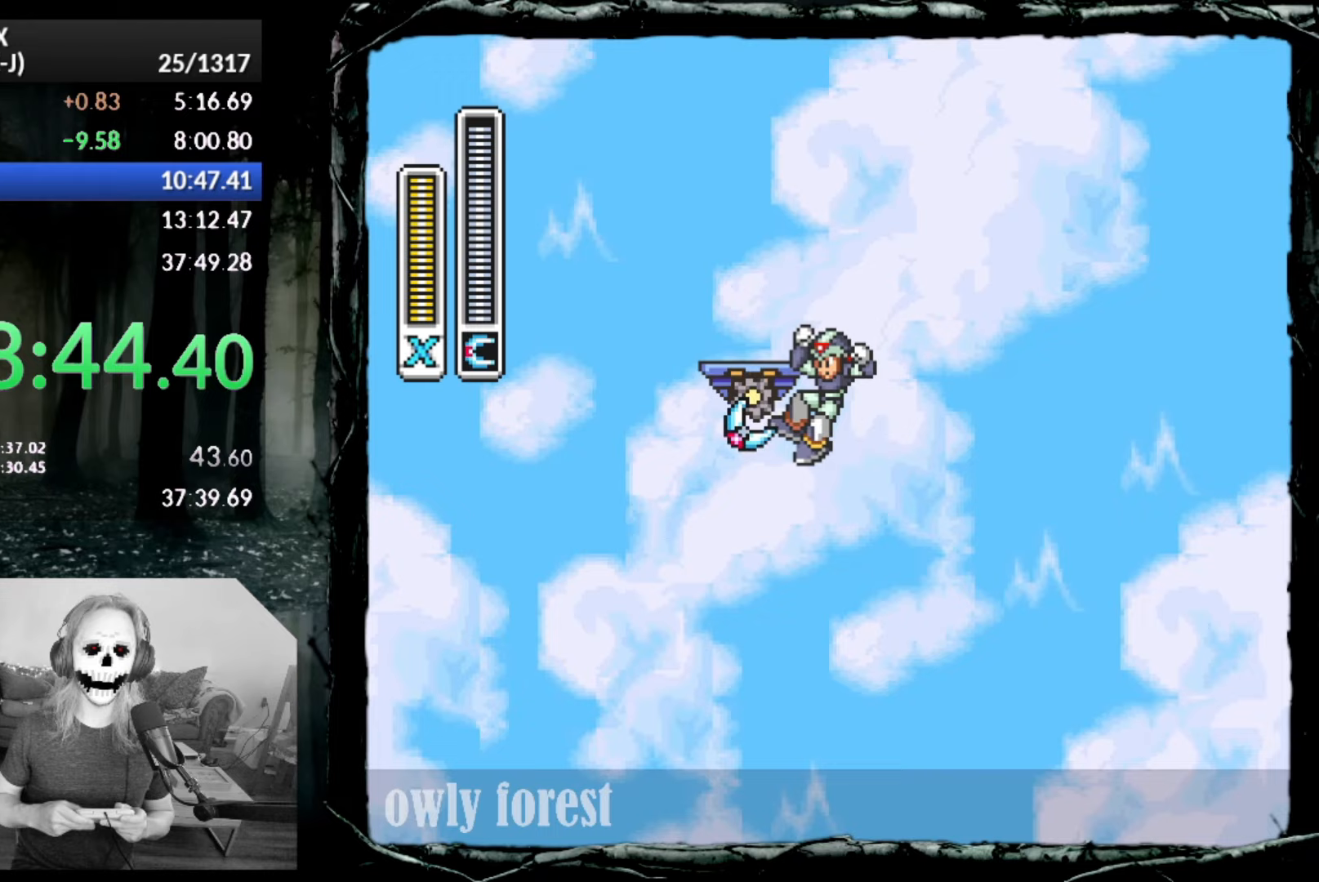
{"buttons": ["CROSS", "CIRCLE", "DPAD_RIGHT"], "button_events": [[50, "DPAD_UP", "down"], [100, "DPAD_UP", "up"]]}
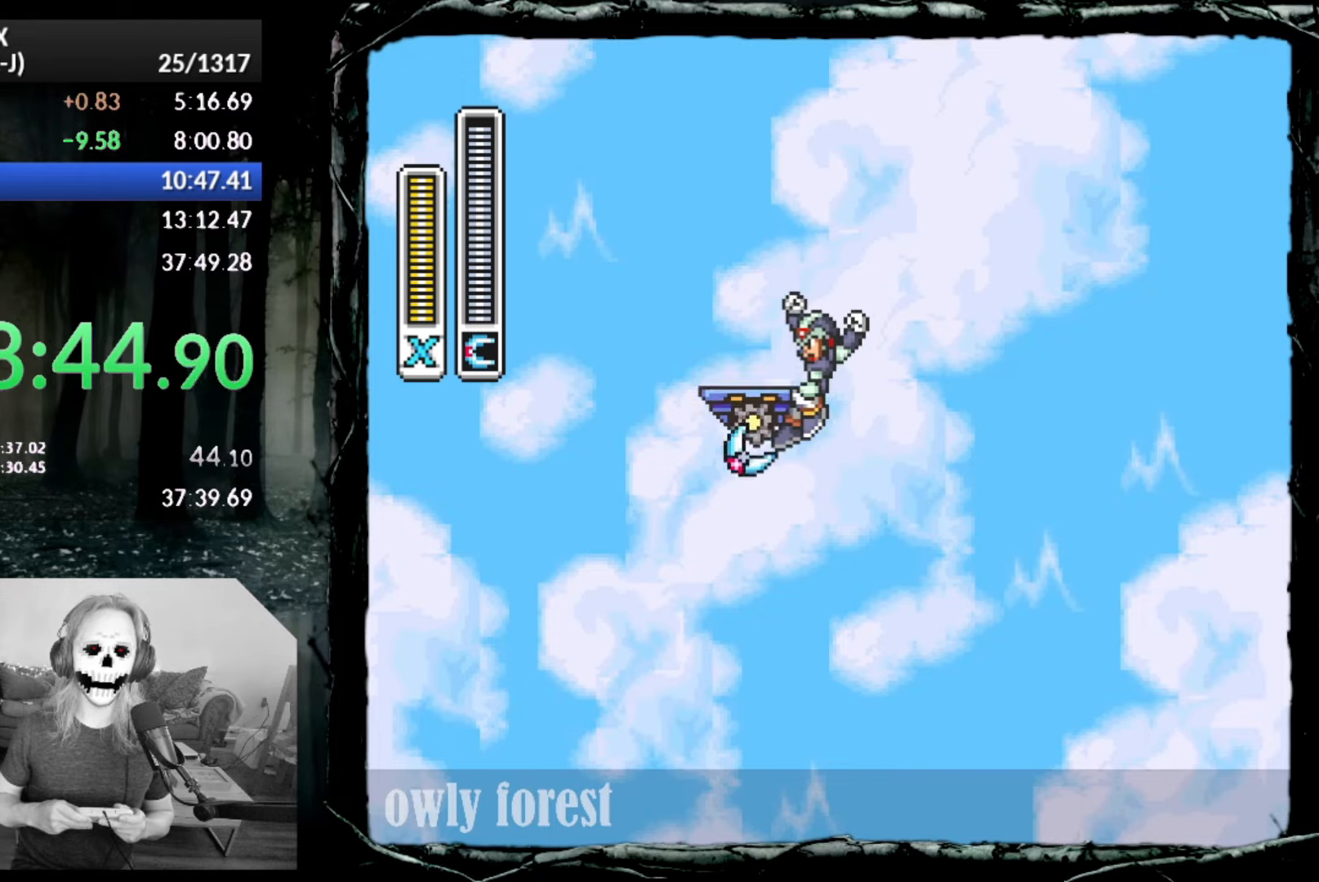
{"buttons": ["CROSS", "CIRCLE", "DPAD_RIGHT"], "button_events": [[133, "CIRCLE", "up"], [200, "CIRCLE", "down"]]}
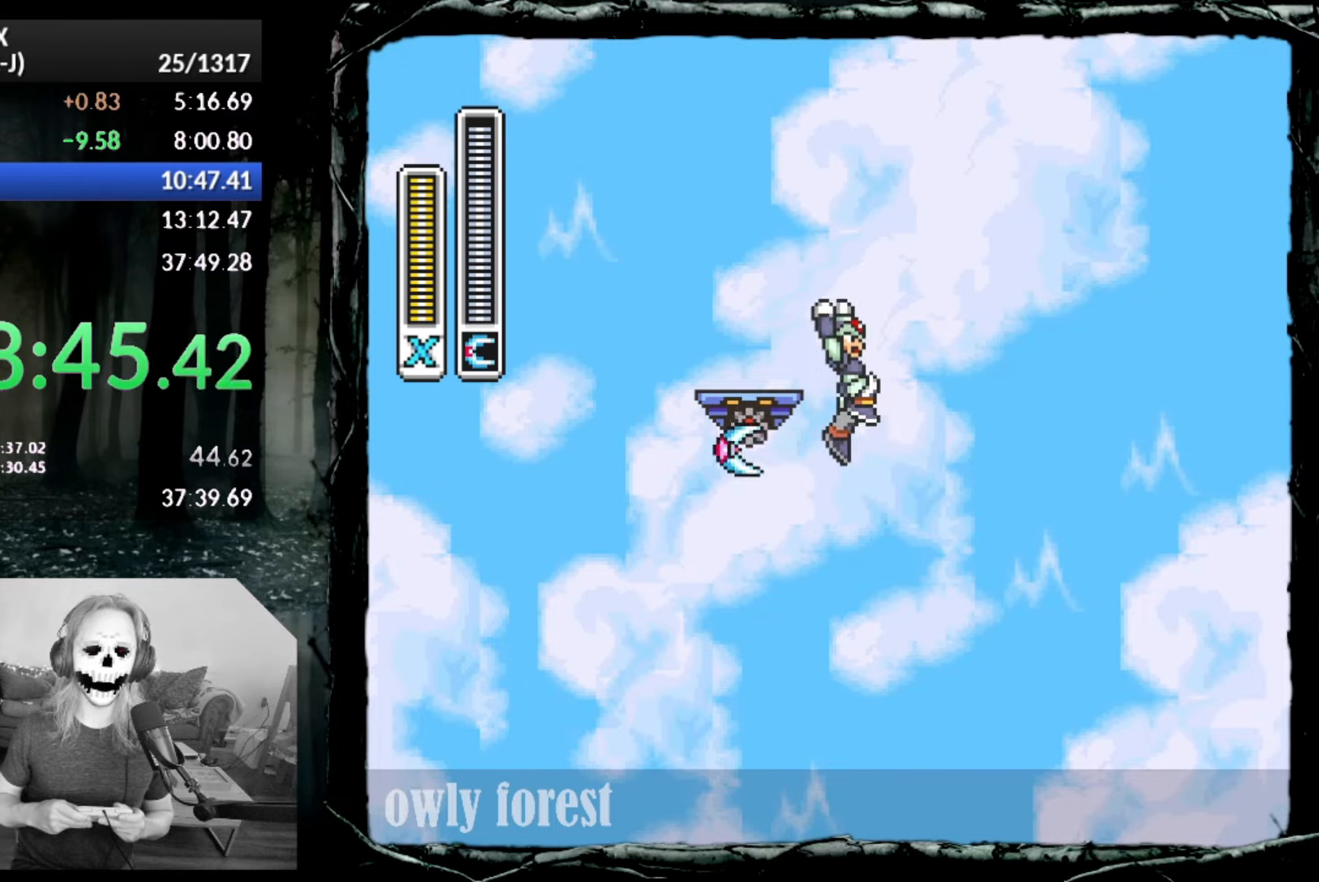
{"buttons": ["CROSS", "CIRCLE", "DPAD_RIGHT"], "button_events": []}
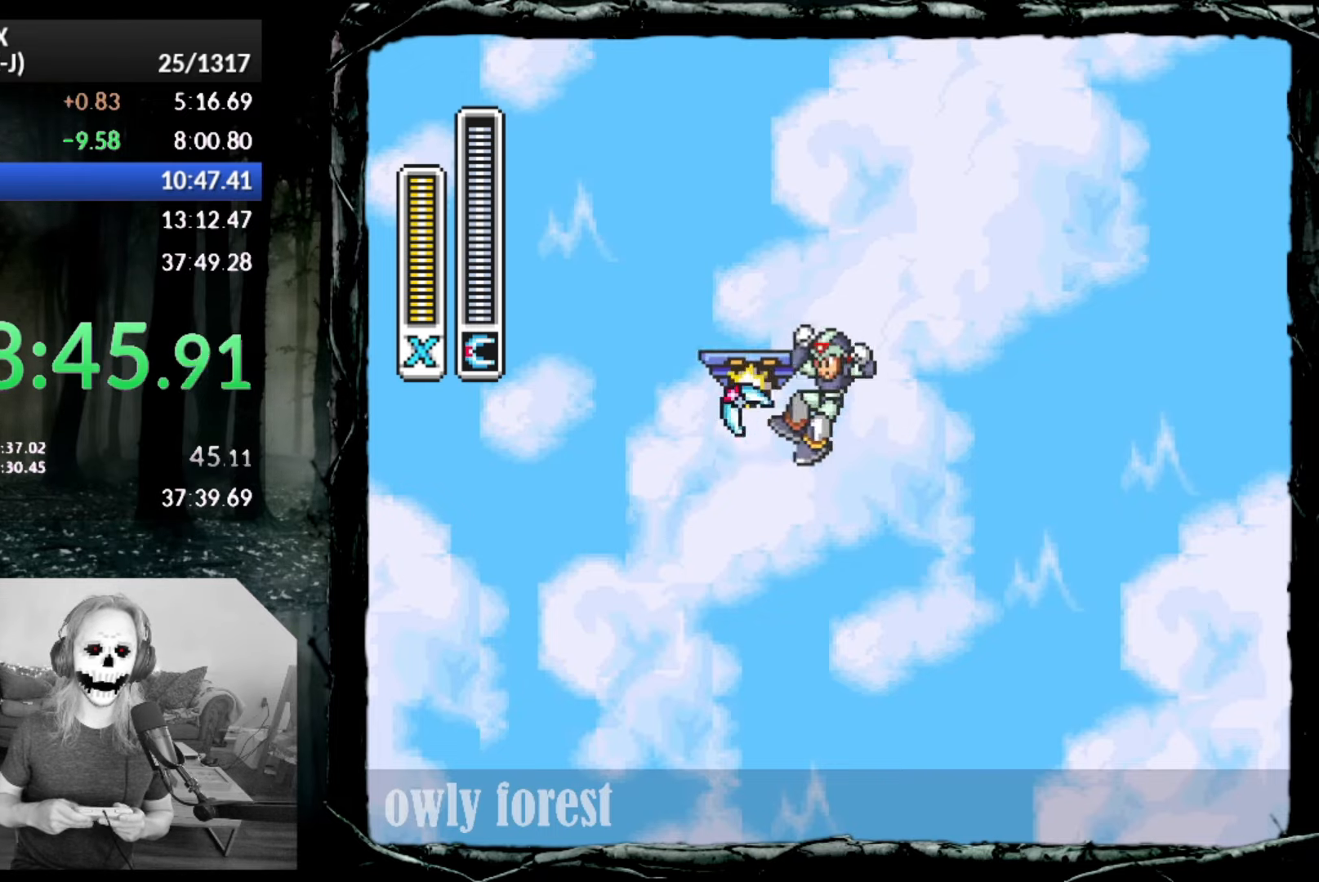
{"buttons": ["CROSS", "CIRCLE", "DPAD_RIGHT"], "button_events": [[233, "CIRCLE", "up"], [233, "CROSS", "up"], [300, "CIRCLE", "down"], [300, "CROSS", "down"]]}
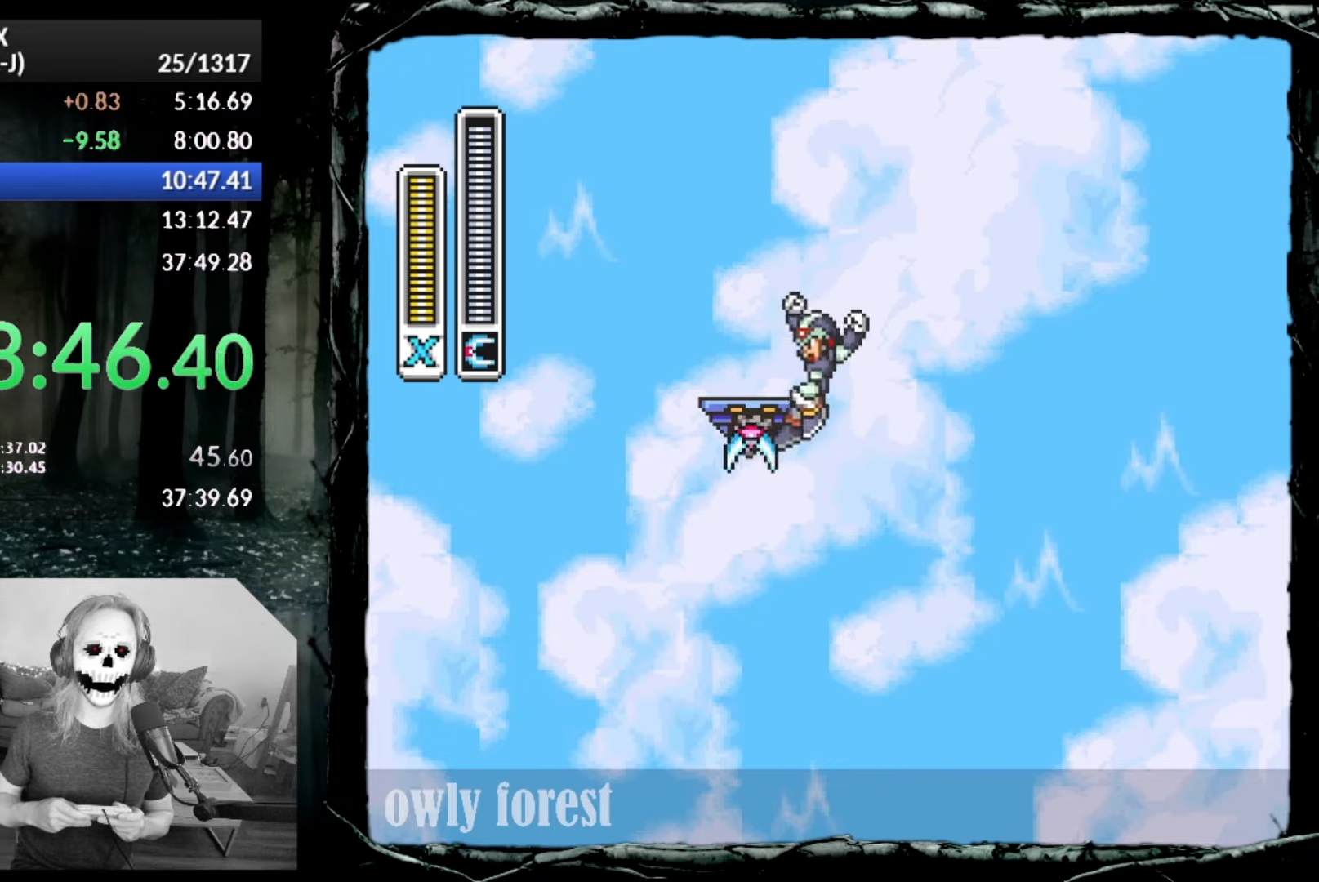
{"buttons": ["DPAD_RIGHT"], "button_events": [[67, "DPAD_DOWN", "down"], [100, "CIRCLE", "up"], [100, "CROSS", "up"], [167, "CIRCLE", "down"], [167, "CROSS", "down"], [167, "DPAD_DOWN", "up"], [450, "CROSS", "up"], [483, "CIRCLE", "up"]]}
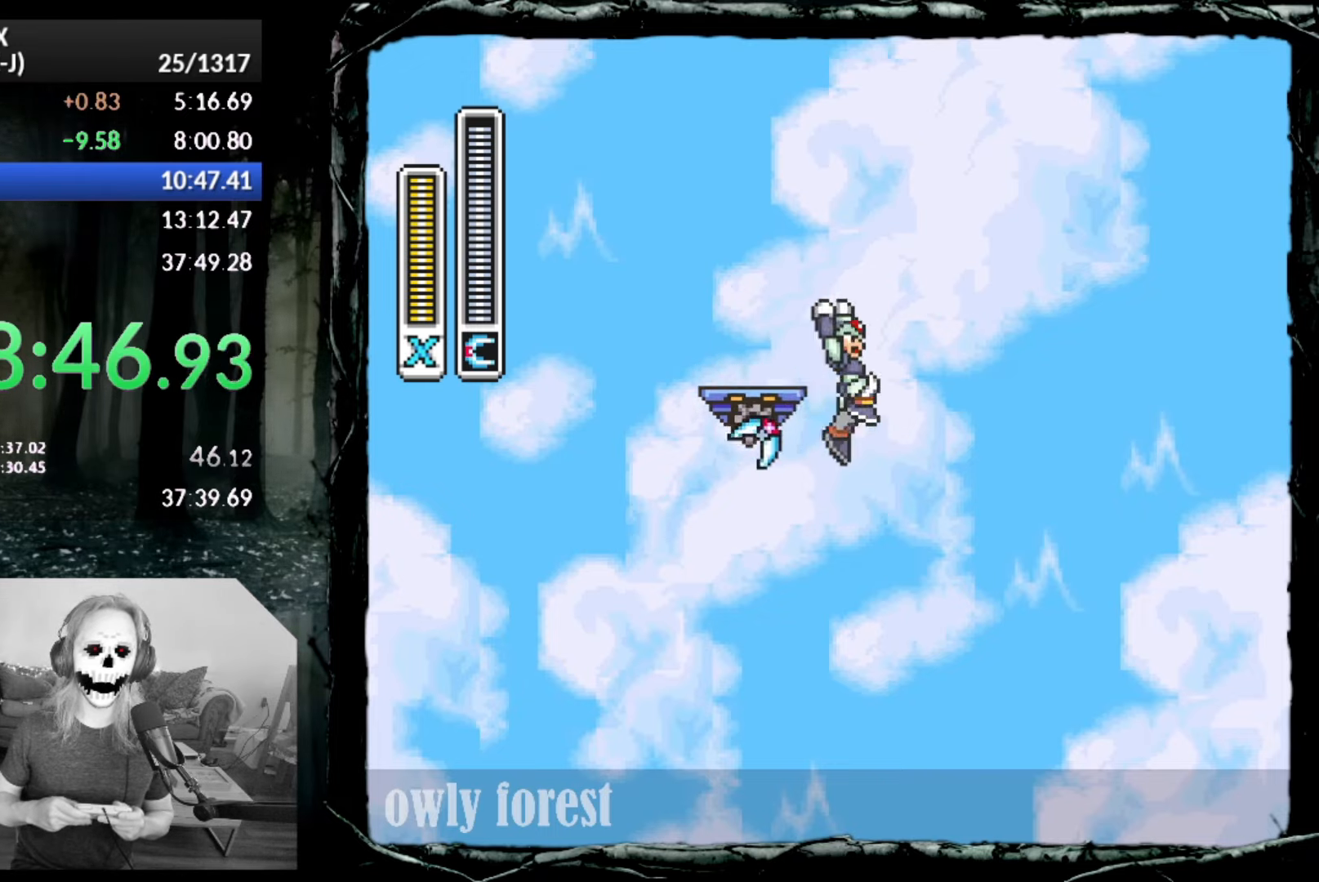
{"buttons": ["CROSS", "CIRCLE", "DPAD_RIGHT"], "button_events": [[50, "CIRCLE", "down"], [50, "CROSS", "down"], [317, "CIRCLE", "up"], [317, "CROSS", "up"], [383, "CIRCLE", "down"], [383, "CROSS", "down"]]}
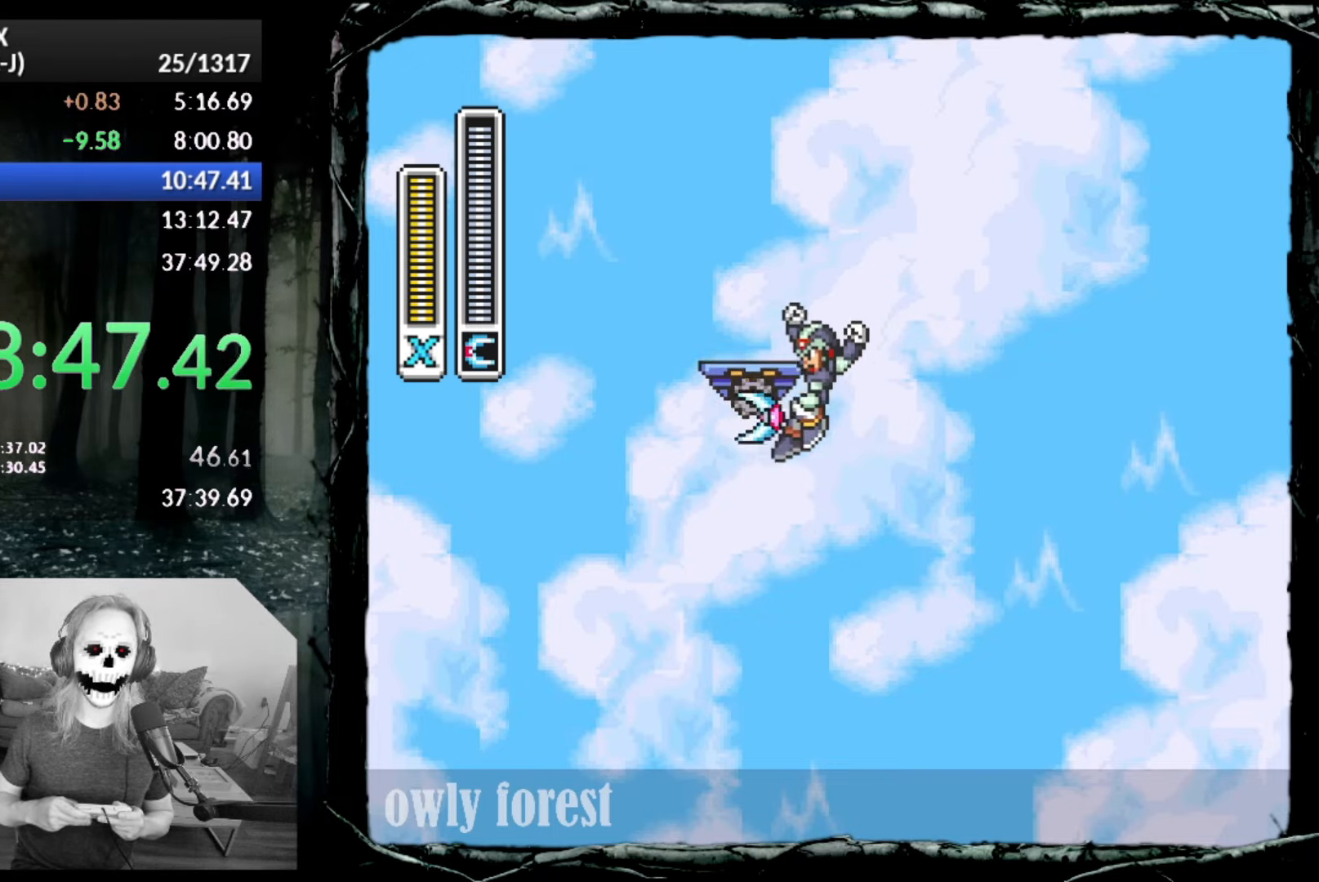
{"buttons": ["CROSS", "CIRCLE", "DPAD_RIGHT"], "button_events": [[167, "CROSS", "up"], [233, "CROSS", "down"]]}
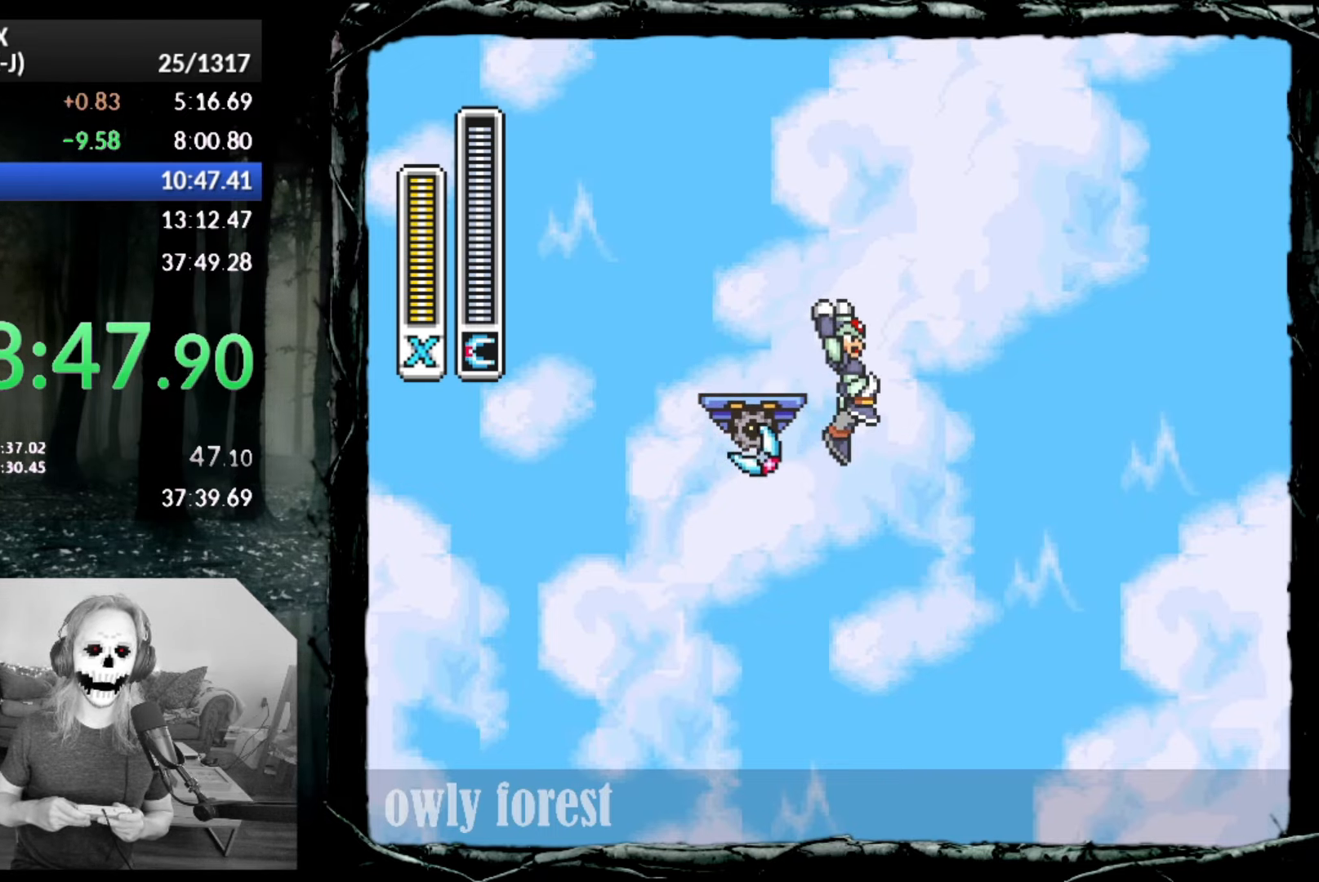
{"buttons": ["CROSS", "CIRCLE", "DPAD_RIGHT"], "button_events": []}
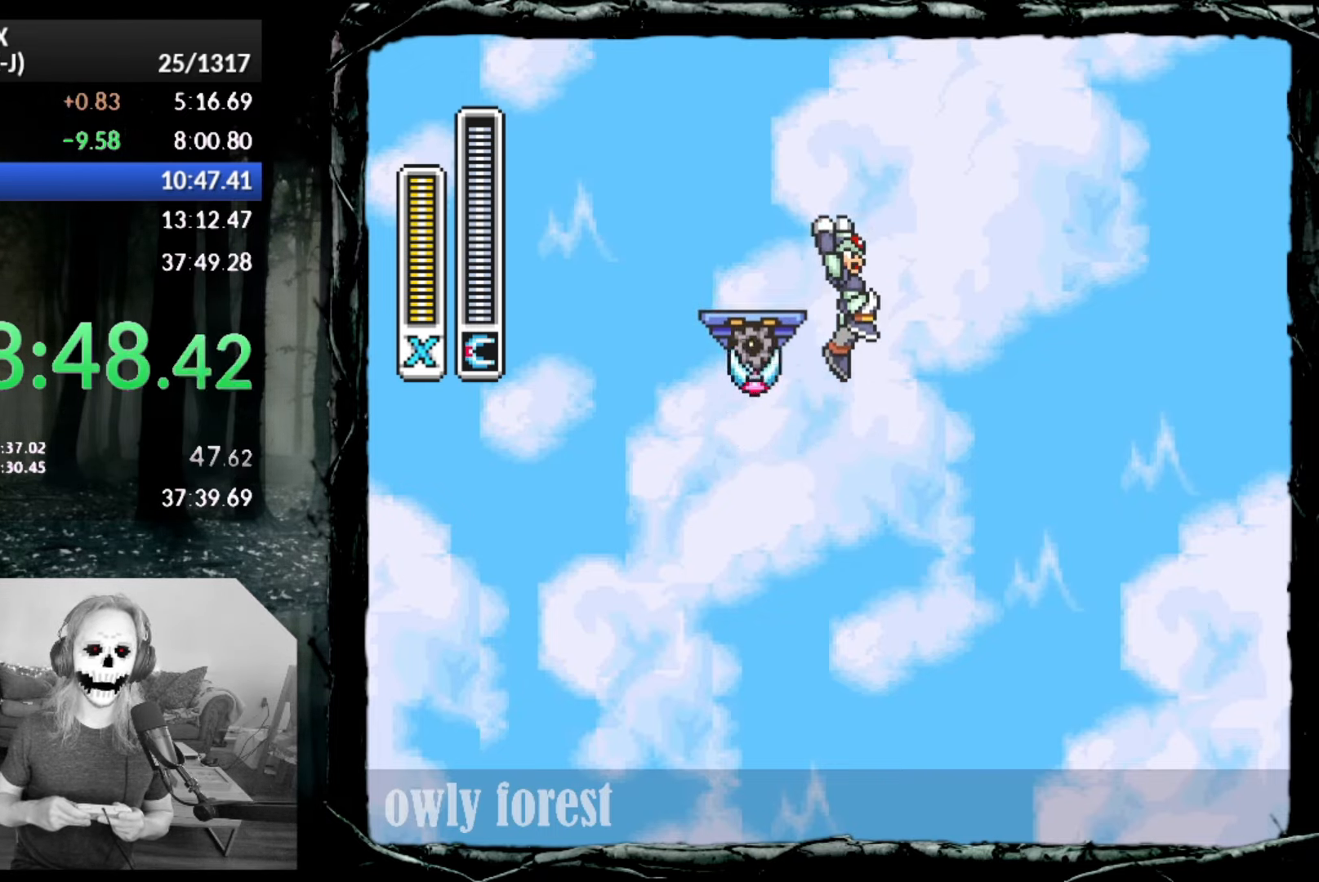
{"buttons": ["DPAD_RIGHT"], "button_events": [[267, "CIRCLE", "up"], [267, "CROSS", "up"]]}
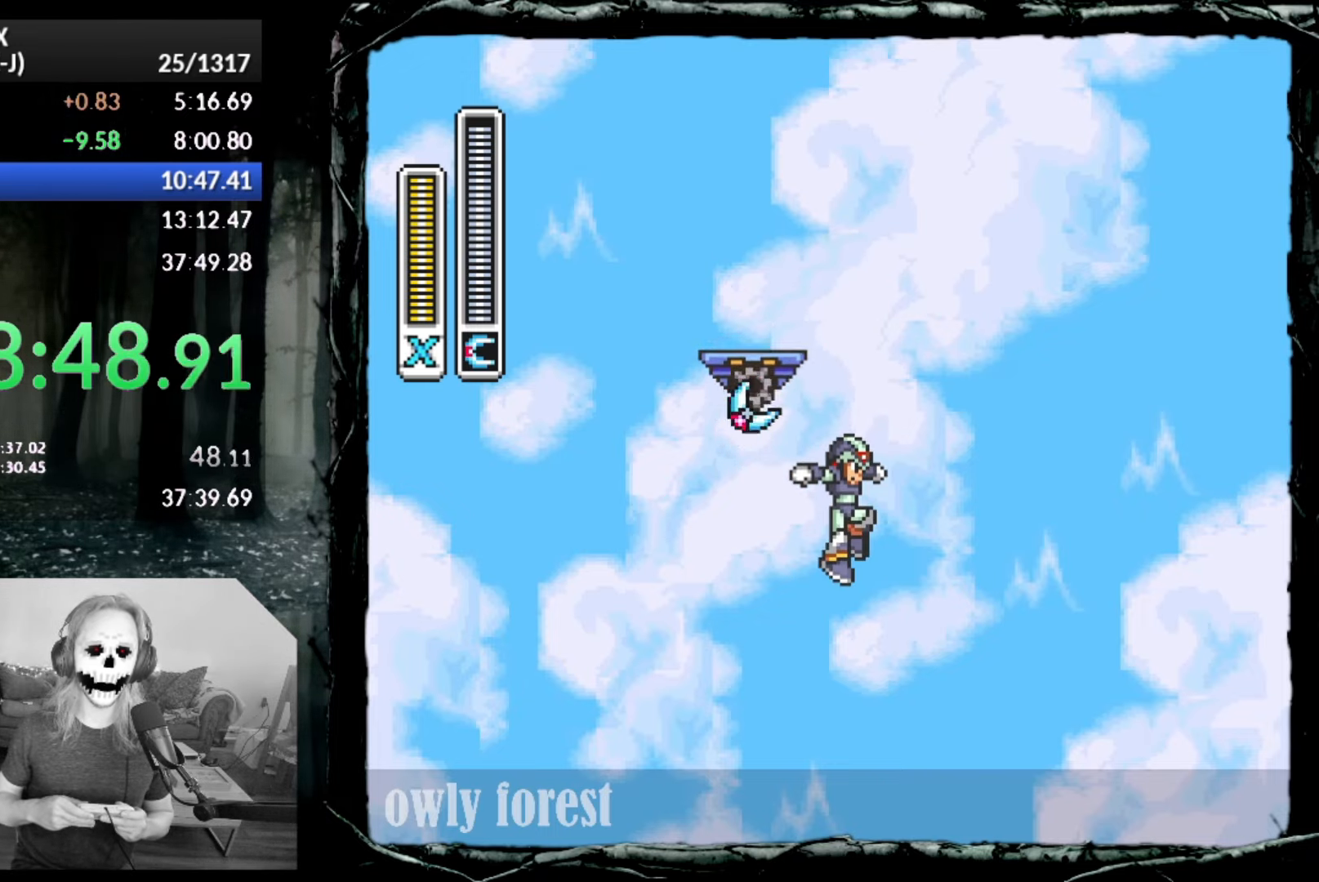
{"buttons": ["DPAD_RIGHT"], "button_events": []}
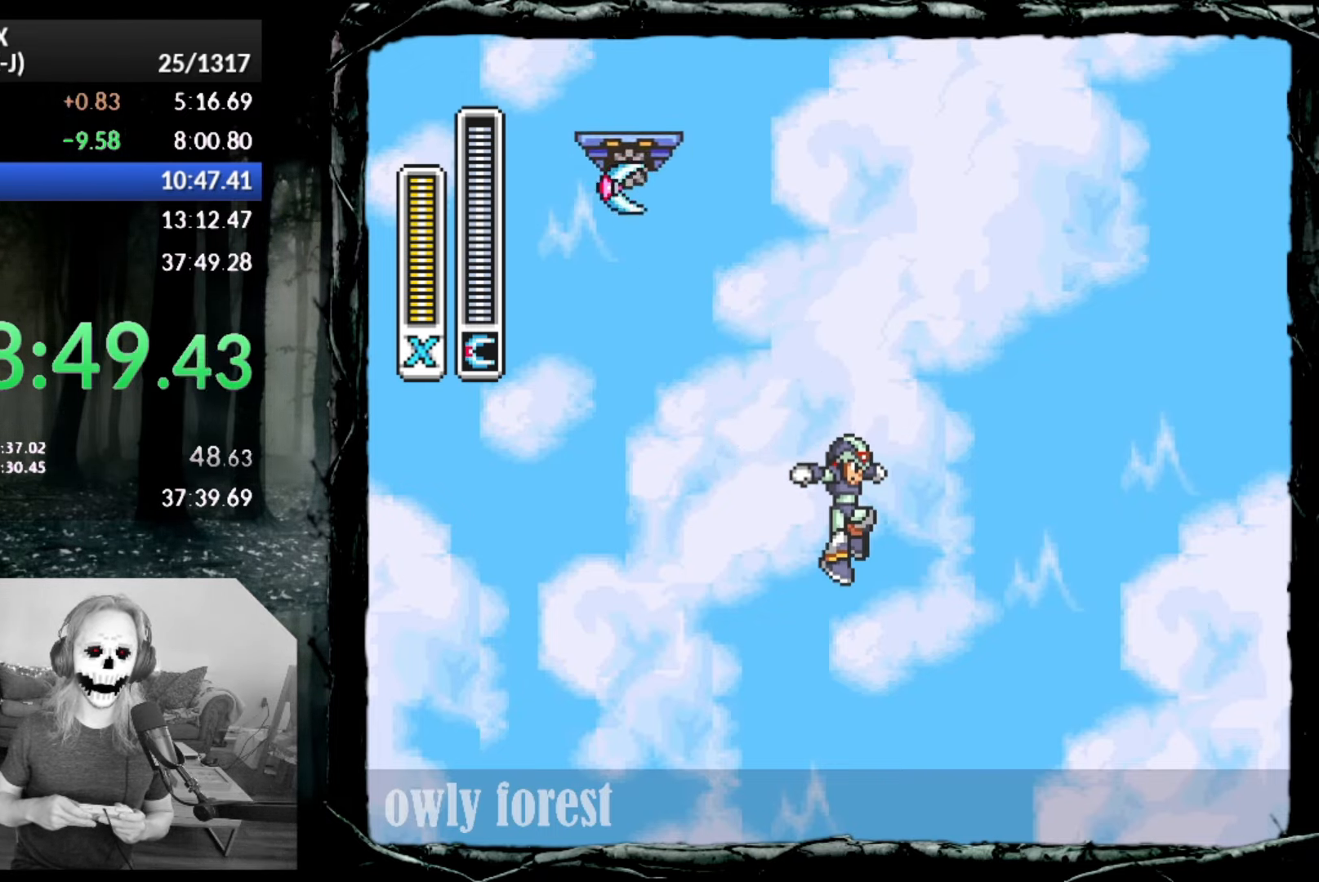
{"buttons": [], "button_events": [[233, "DPAD_RIGHT", "up"]]}
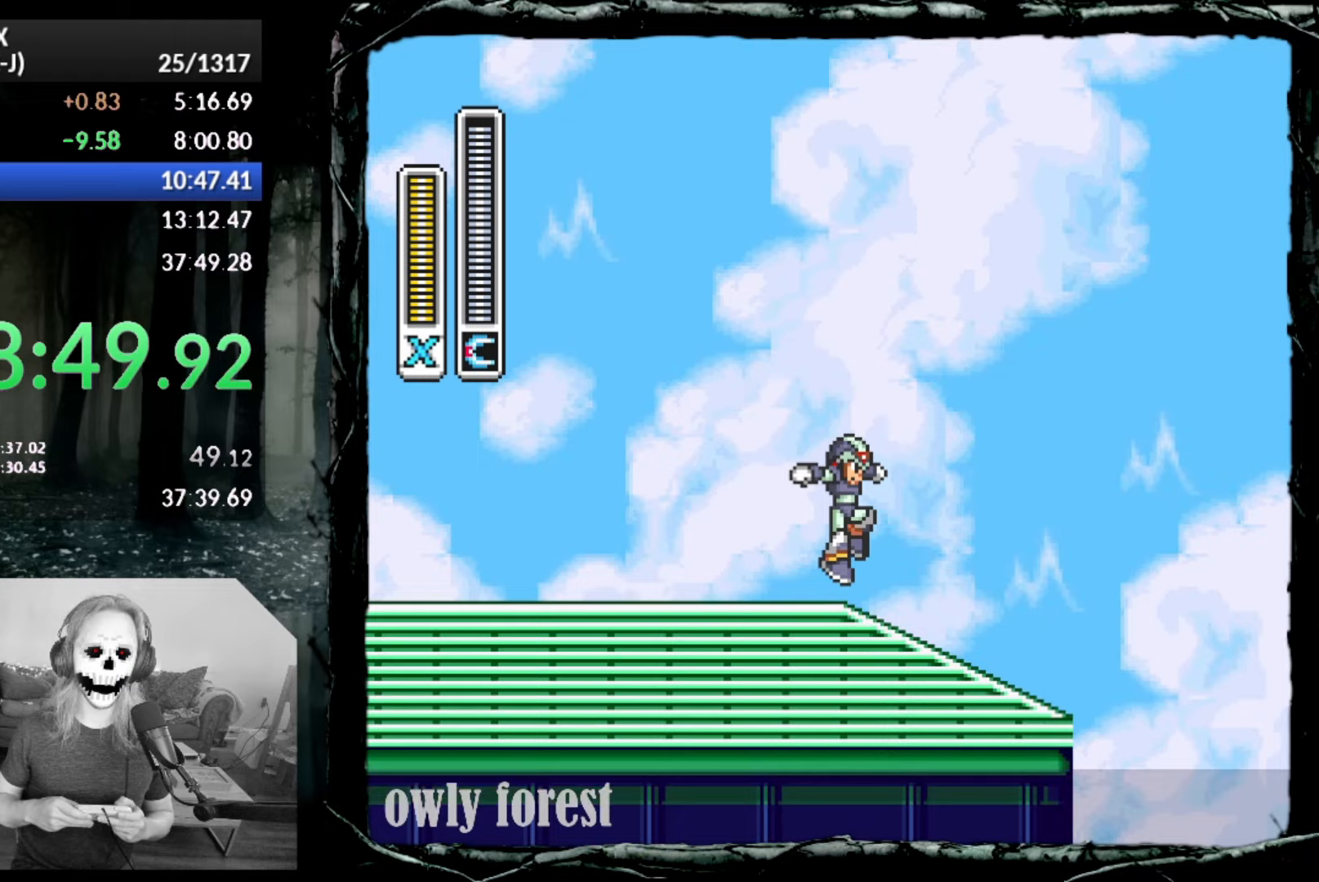
{"buttons": ["DPAD_RIGHT"], "button_events": [[133, "CIRCLE", "down"], [133, "DPAD_RIGHT", "down"], [167, "CROSS", "down"], [167, "DPAD_UP", "down"], [300, "CROSS", "up"], [333, "CIRCLE", "up"], [383, "DPAD_UP", "up"]]}
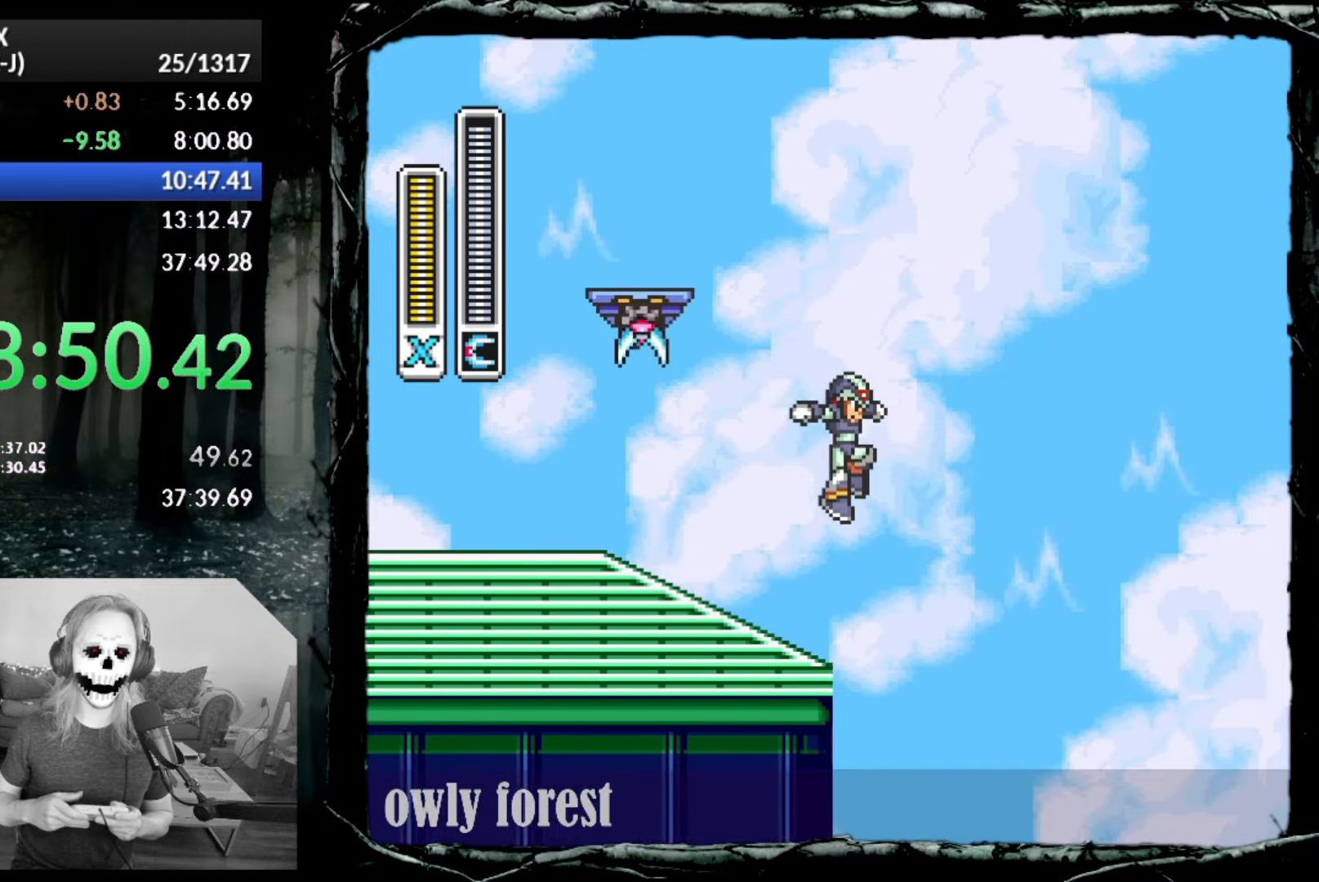
{"buttons": ["DPAD_LEFT"], "button_events": [[200, "DPAD_LEFT", "down"], [200, "DPAD_RIGHT", "up"], [333, "SQUARE", "down"], [450, "SQUARE", "up"]]}
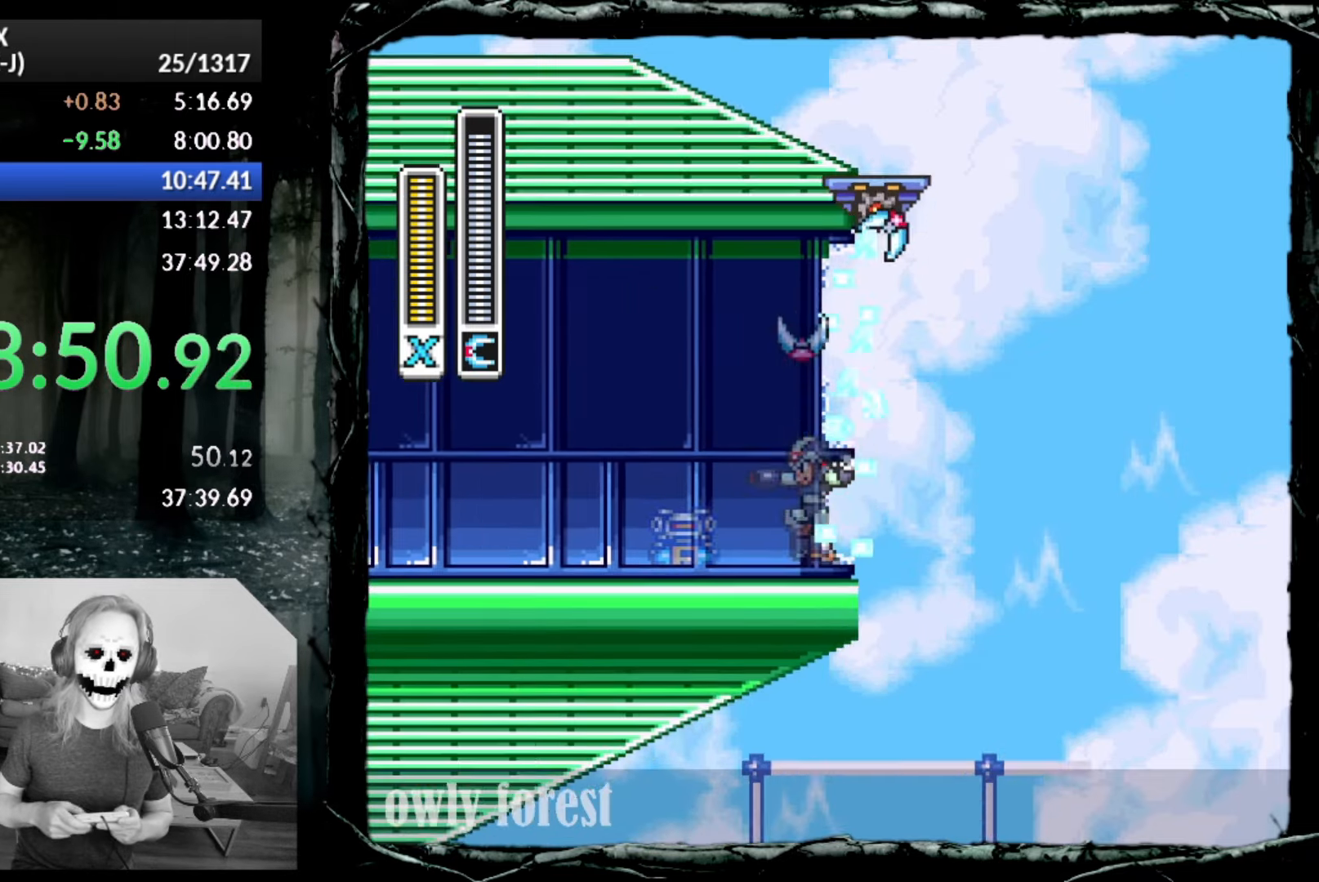
{"buttons": ["CIRCLE", "DPAD_LEFT"], "button_events": [[100, "CIRCLE", "down"]]}
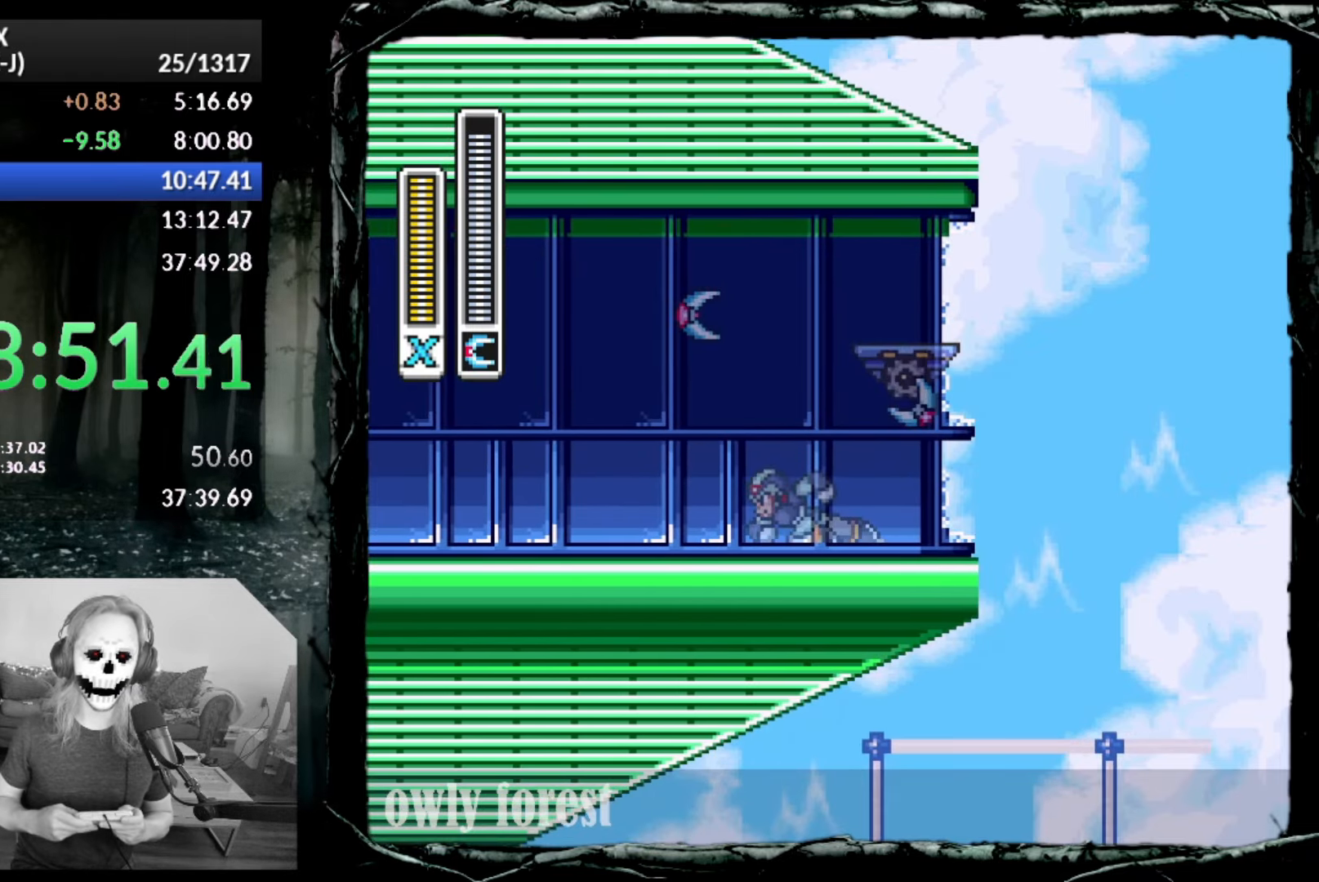
{"buttons": ["DPAD_LEFT"], "button_events": [[350, "CIRCLE", "up"]]}
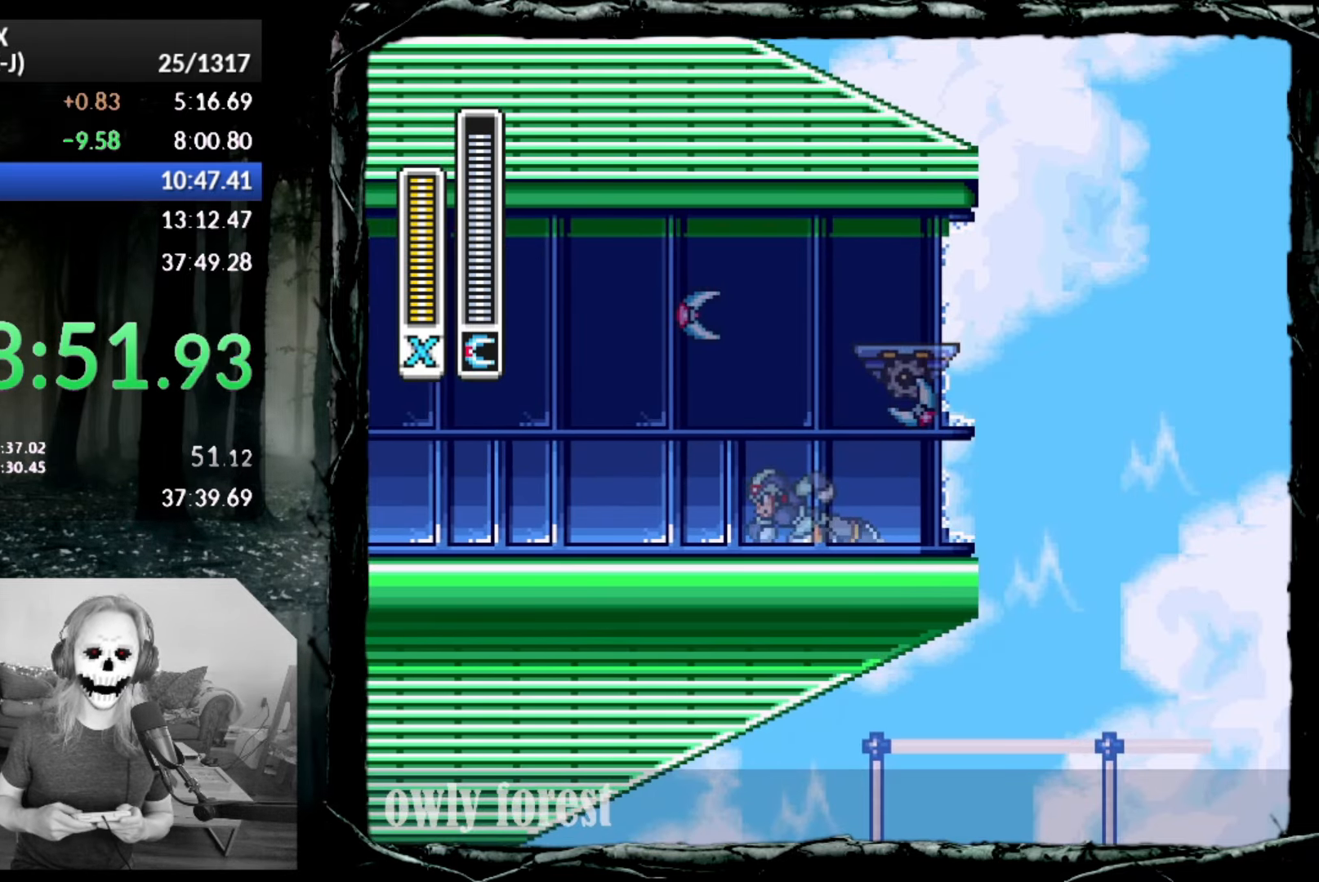
{"buttons": ["DPAD_DOWN", "DPAD_RIGHT"], "button_events": [[417, "DPAD_LEFT", "up"], [450, "DPAD_RIGHT", "down"], [483, "DPAD_DOWN", "down"]]}
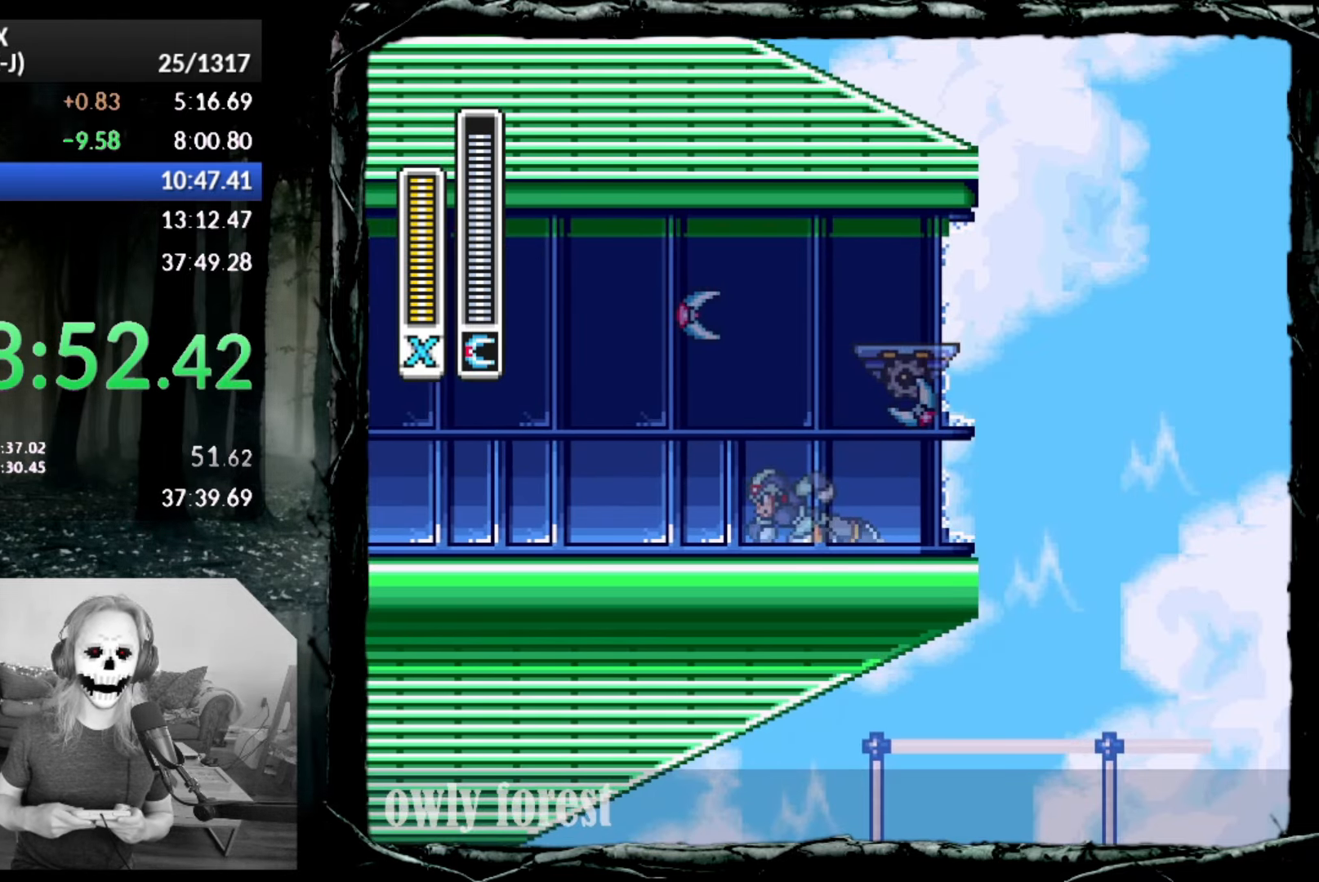
{"buttons": ["DPAD_RIGHT"], "button_events": [[17, "DPAD_DOWN", "up"], [233, "DPAD_RIGHT", "up"], [417, "DPAD_RIGHT", "down"]]}
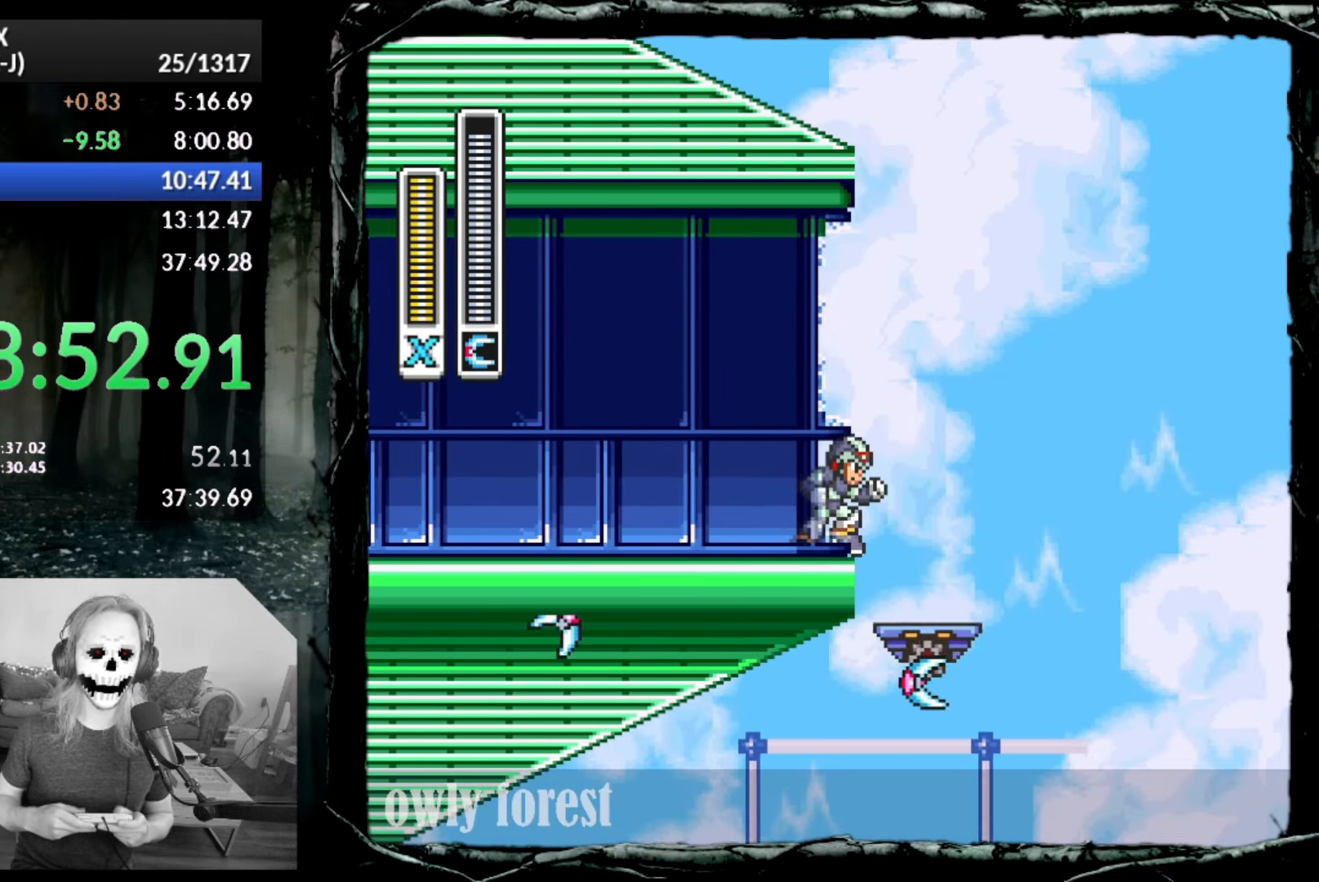
{"buttons": ["CROSS", "CIRCLE", "DPAD_UP", "DPAD_RIGHT"], "button_events": [[17, "CIRCLE", "down"], [17, "DPAD_UP", "down"], [50, "CROSS", "down"], [350, "CROSS", "up"], [383, "CIRCLE", "up"], [450, "CIRCLE", "down"], [450, "CROSS", "down"]]}
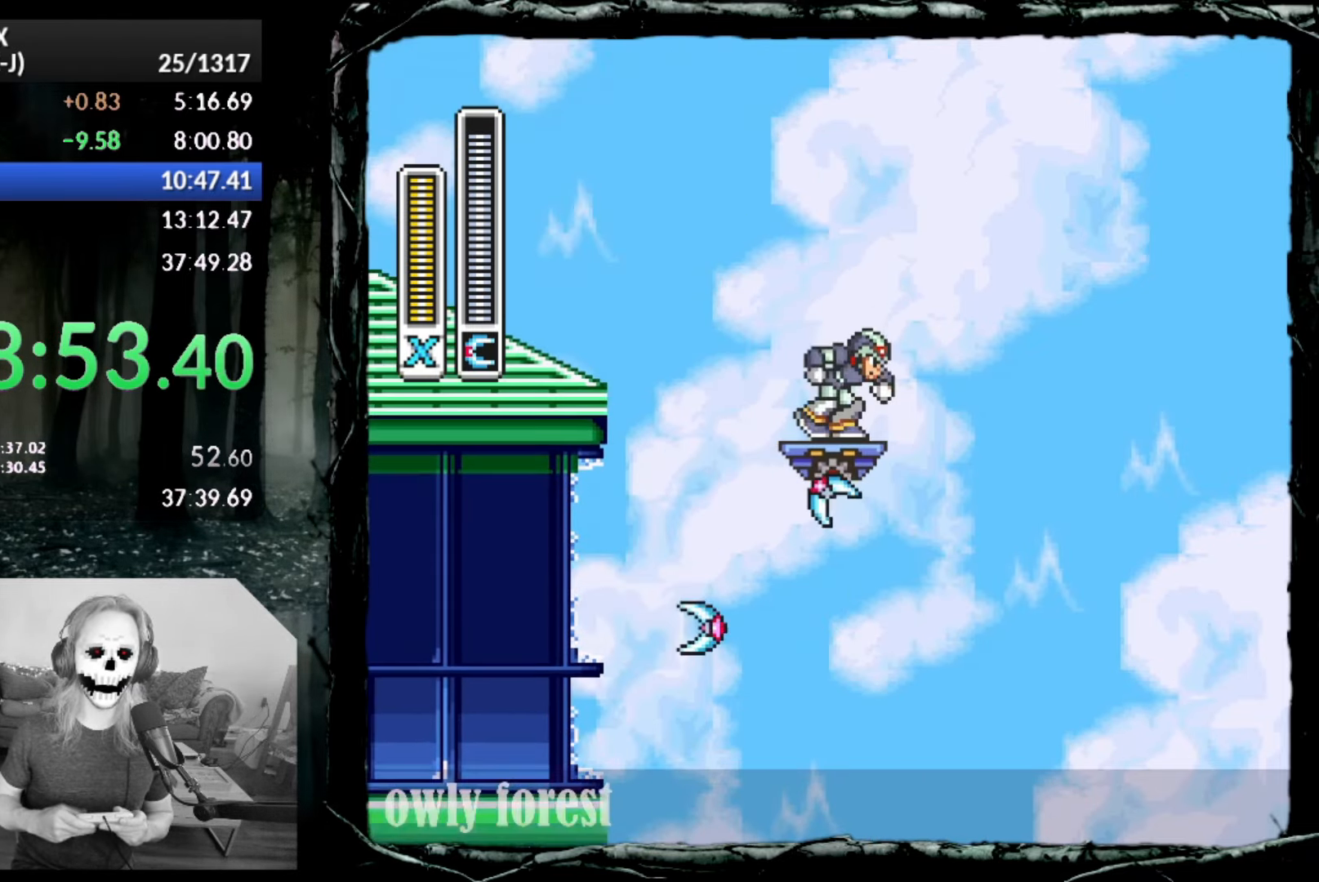
{"buttons": ["CROSS", "CIRCLE", "DPAD_UP", "DPAD_RIGHT"], "button_events": [[300, "CROSS", "up"], [350, "CROSS", "down"]]}
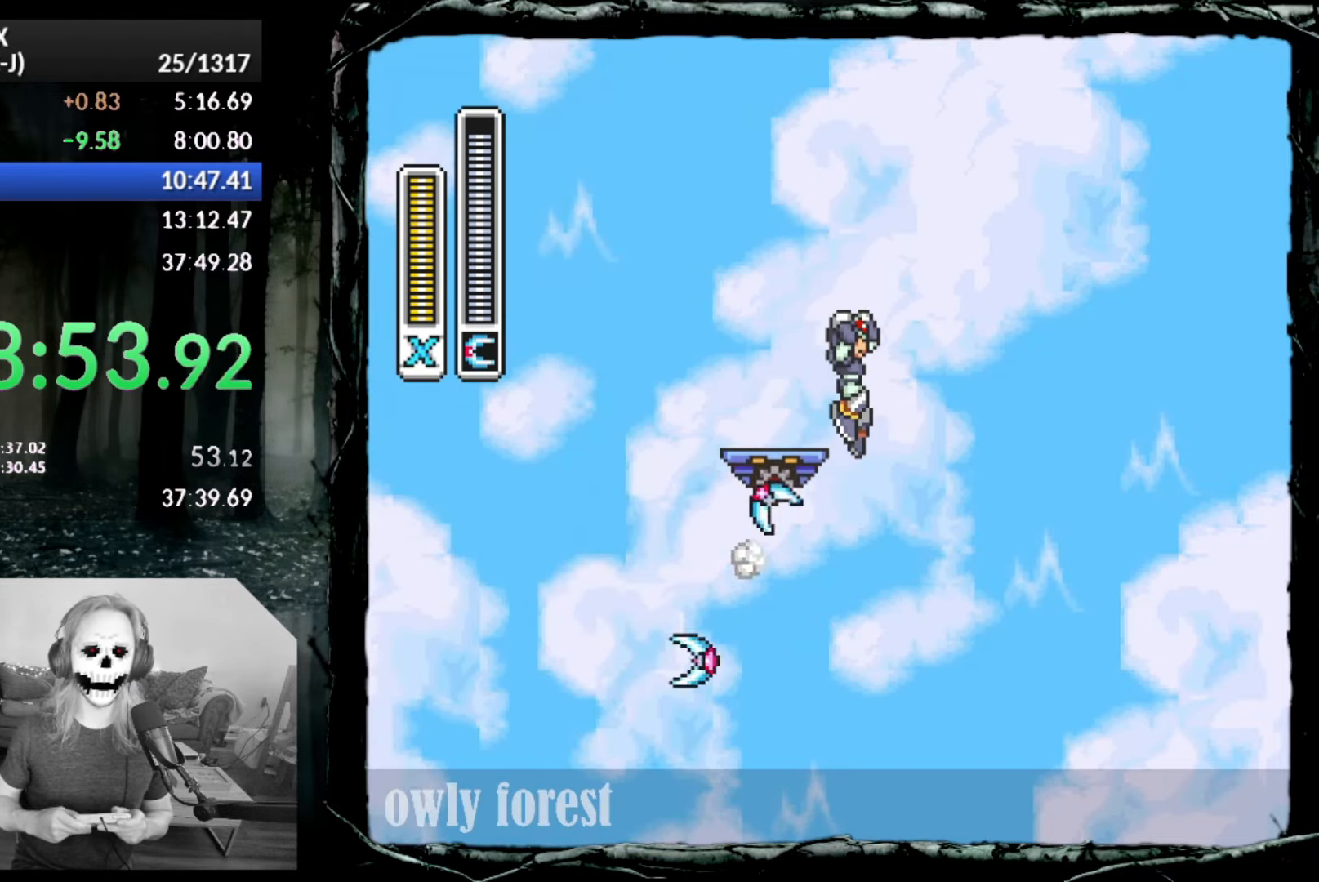
{"buttons": ["CROSS", "CIRCLE", "DPAD_UP", "DPAD_RIGHT"], "button_events": [[233, "CIRCLE", "up"], [233, "CROSS", "up"], [300, "CIRCLE", "down"], [300, "CROSS", "down"]]}
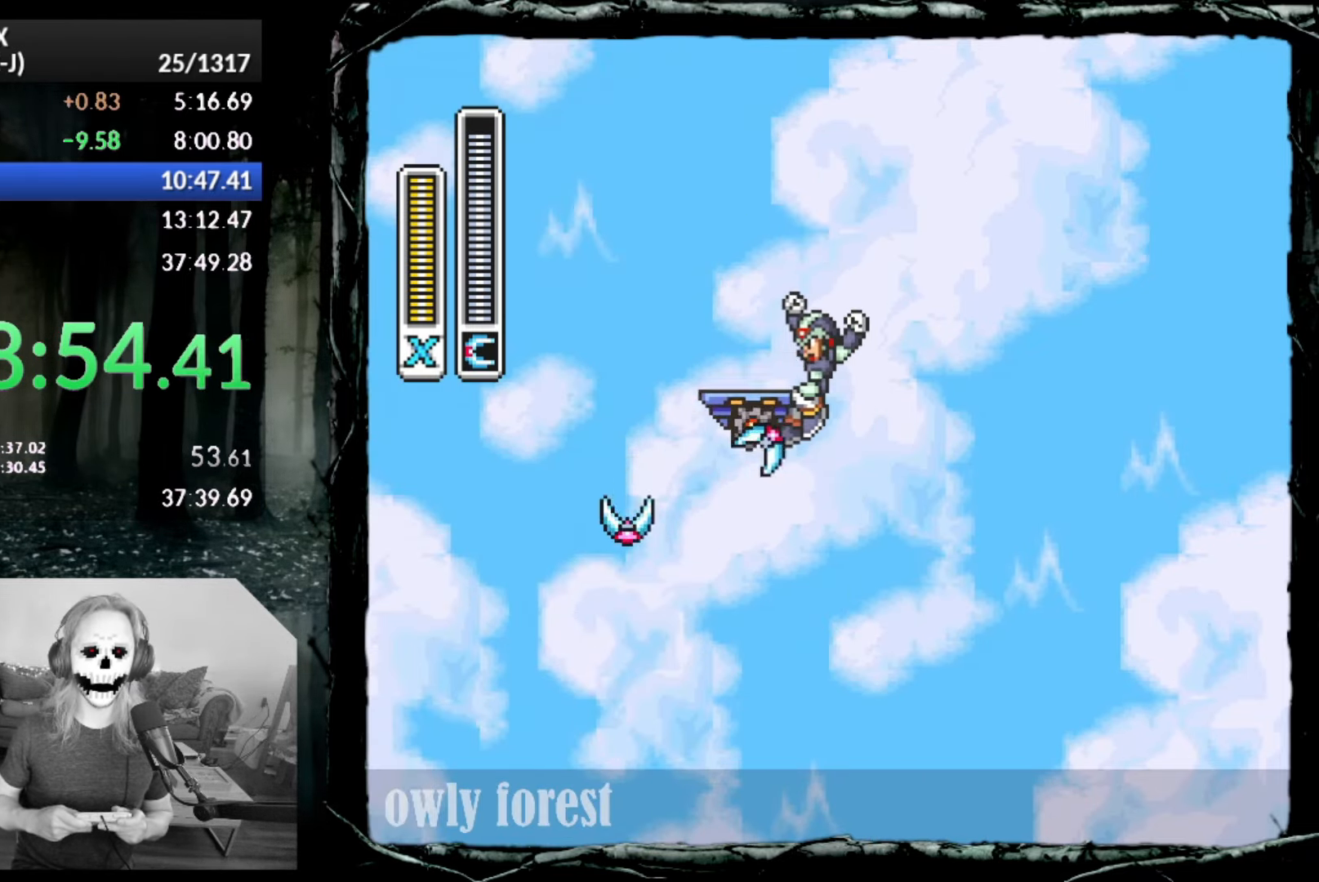
{"buttons": ["DPAD_RIGHT"], "button_events": [[17, "DPAD_UP", "up"], [50, "CIRCLE", "up"], [50, "CROSS", "up"]]}
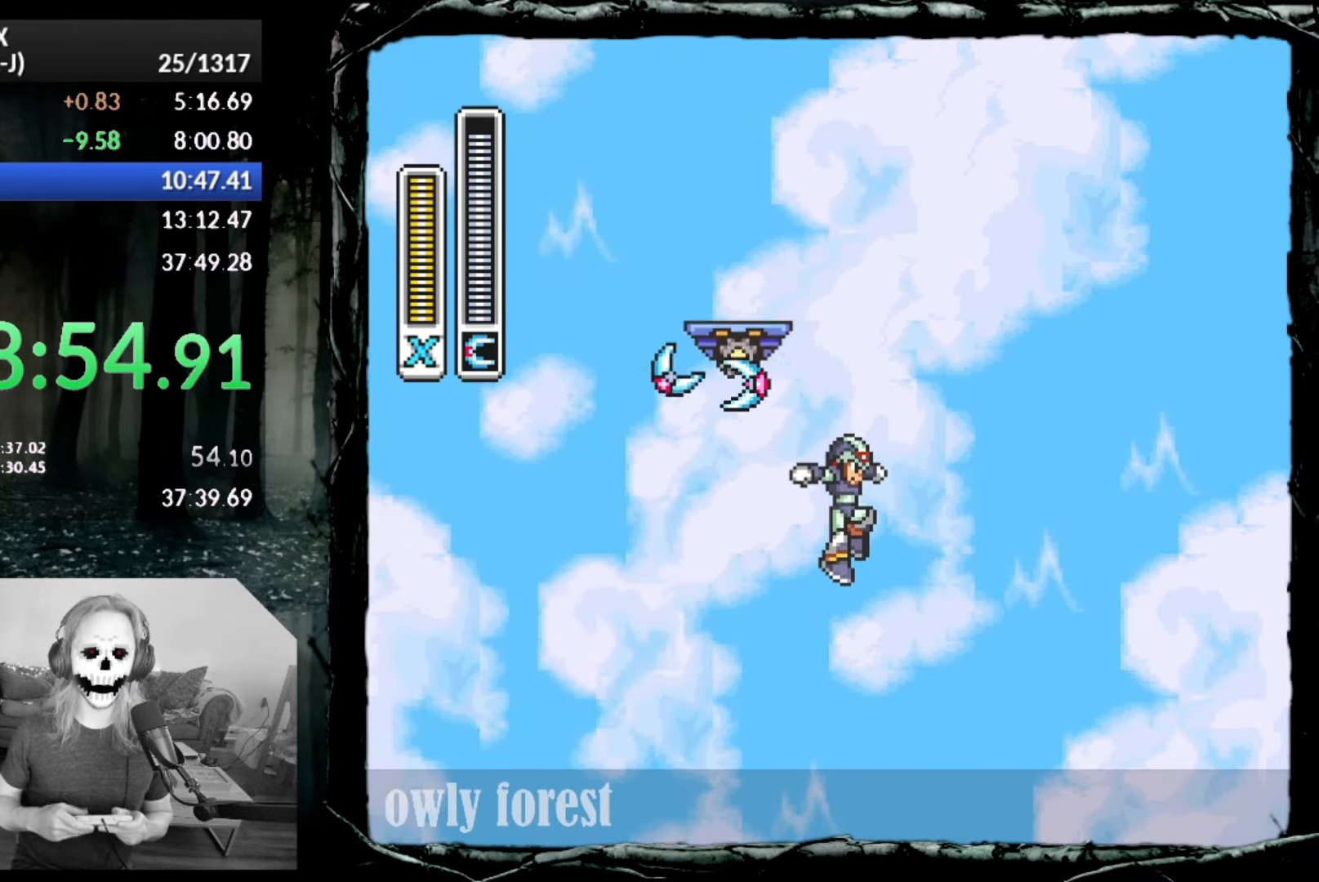
{"buttons": ["DPAD_RIGHT"], "button_events": []}
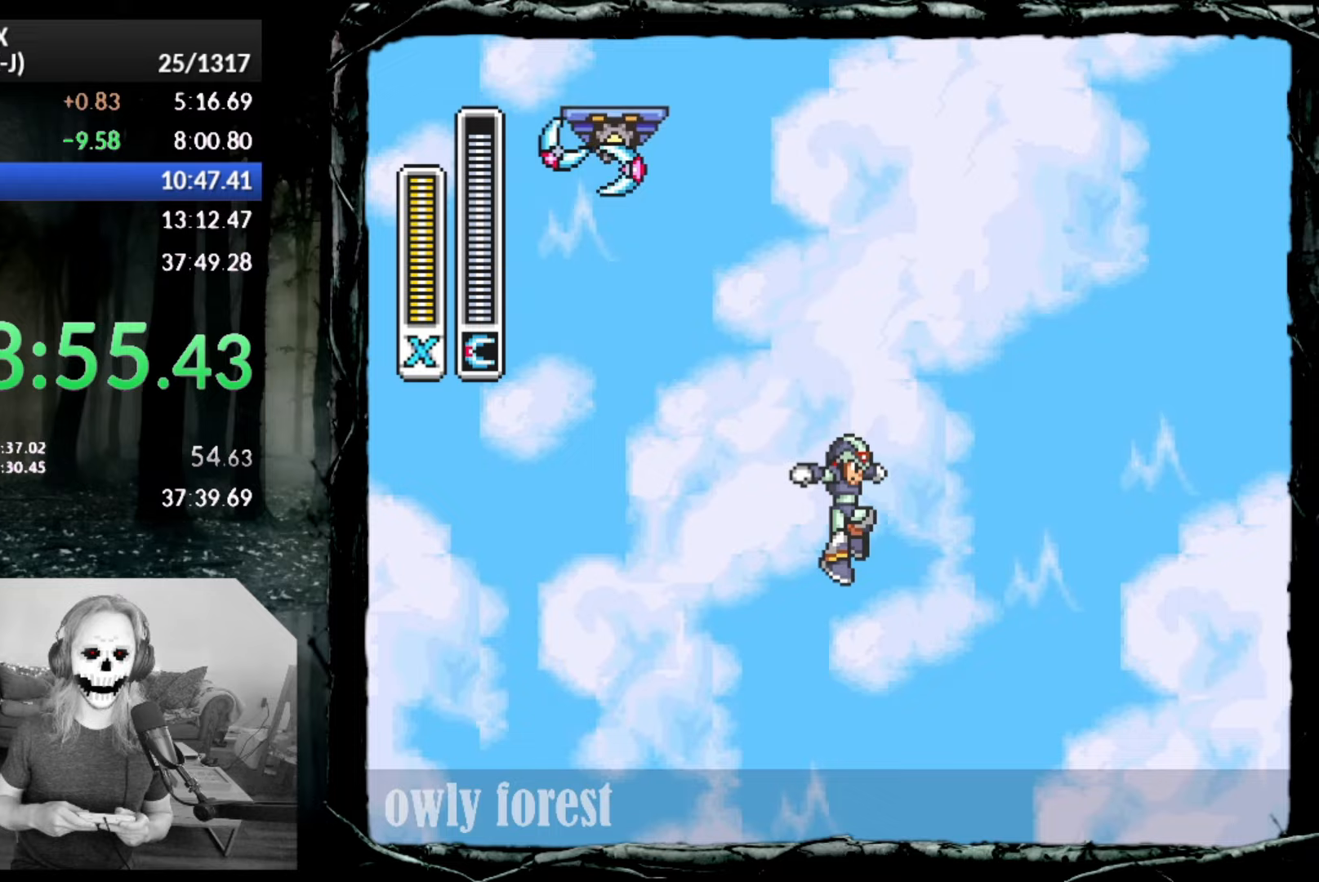
{"buttons": [], "button_events": [[233, "DPAD_RIGHT", "up"]]}
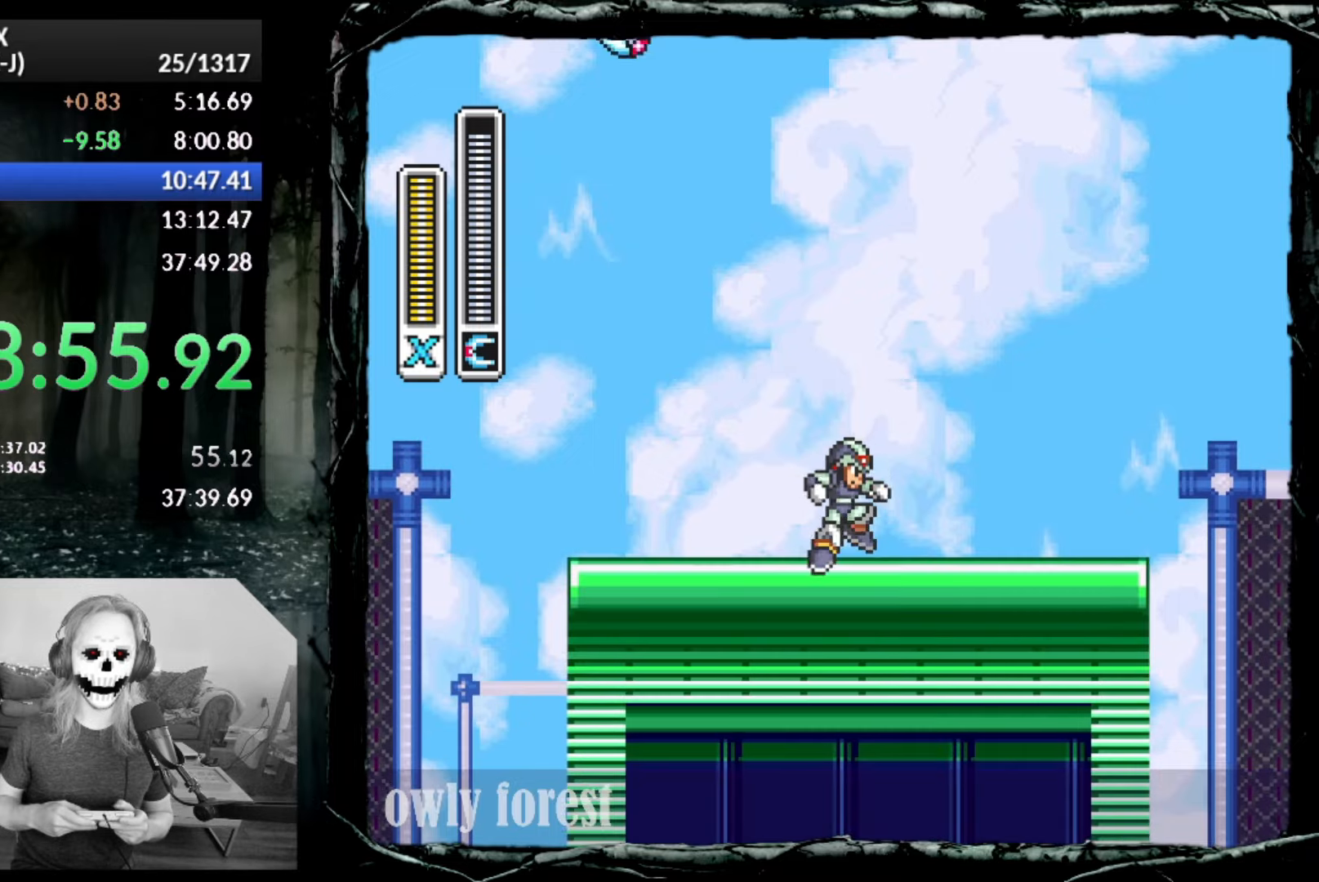
{"buttons": ["CIRCLE", "DPAD_RIGHT"], "button_events": [[17, "DPAD_RIGHT", "down"], [133, "CIRCLE", "down"], [200, "CROSS", "down"], [200, "DPAD_UP", "down"], [267, "DPAD_UP", "up"], [300, "DPAD_RIGHT", "up"], [483, "CROSS", "up"], [483, "DPAD_RIGHT", "down"]]}
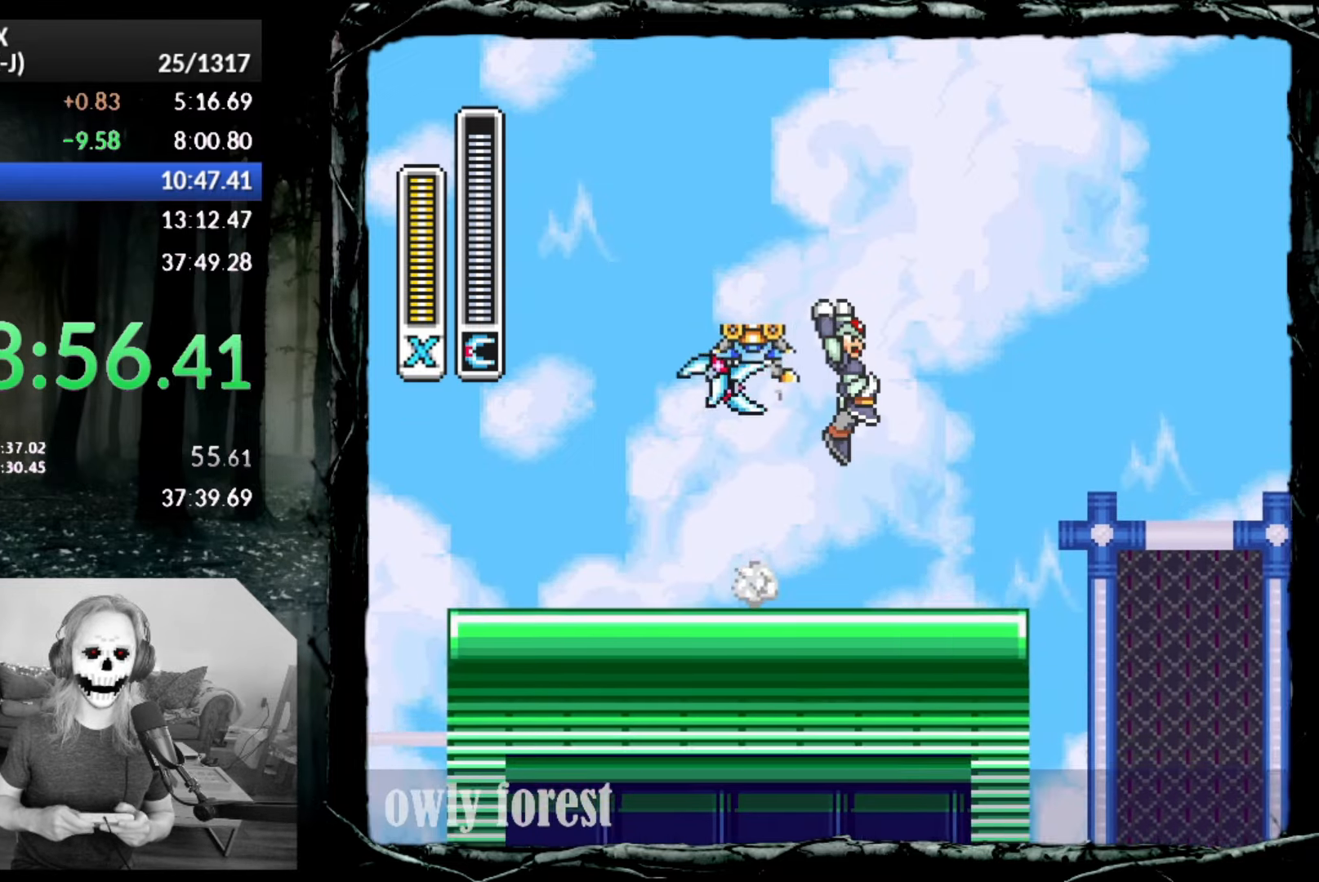
{"buttons": ["CROSS", "CIRCLE", "DPAD_RIGHT"], "button_events": [[17, "CIRCLE", "up"], [83, "CIRCLE", "down"], [83, "CROSS", "down"], [417, "CIRCLE", "up"], [417, "CROSS", "up"], [483, "CIRCLE", "down"], [483, "CROSS", "down"]]}
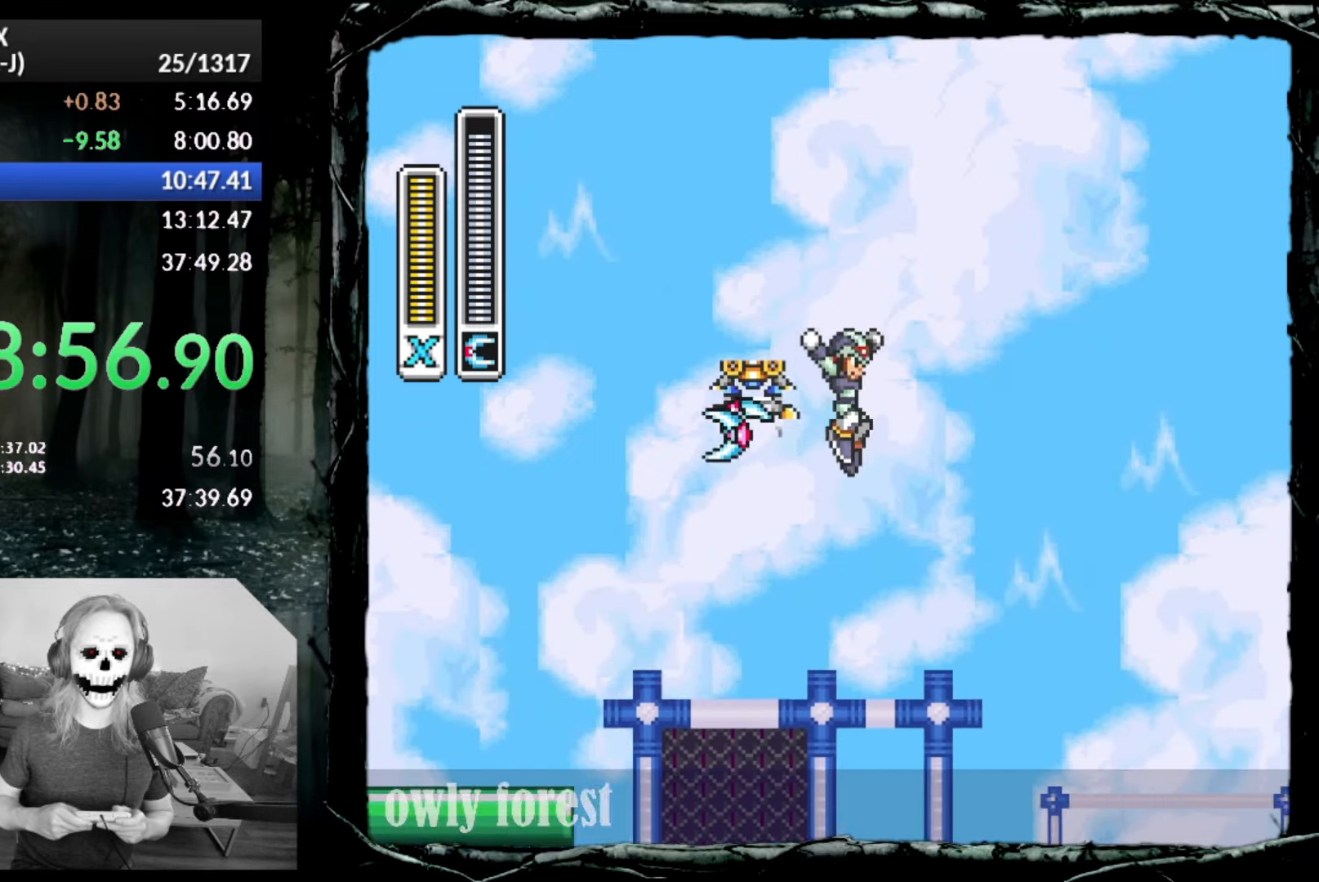
{"buttons": ["CROSS", "CIRCLE", "DPAD_RIGHT"], "button_events": [[350, "CIRCLE", "up"], [350, "CROSS", "up"], [417, "CIRCLE", "down"], [417, "CROSS", "down"]]}